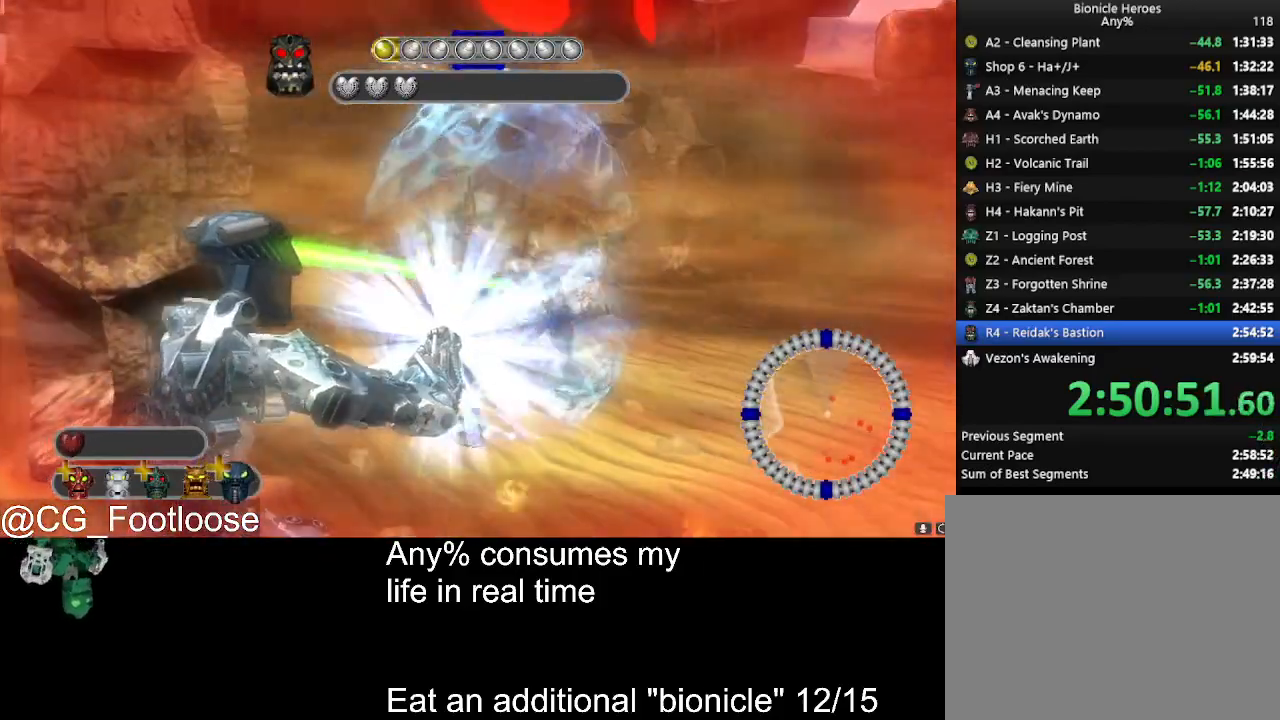
Gameplay with keyboard and mouse; each line is a JSON object with the keys and mouse buttons held at the frame after it. "events" lists presses ("down") and releases ("up") of "1", "a", "d", "down", "escape", "left", "q", "return", "right", "s", "space", "up", "w", "mouse_left", "mouse_wheel_up" and "mouse_wheel_down" between this image and that frame as [ms after this image, input, new state], when the widget could be followed in between. "mouse_left", "mouse_wheel_up", "mouse_wheel_down" = the "left", "wheel_up", "wheel_down" buttons of the "mouse" list. No other keys are recorded. Not read: mouse_move.
{"keys": ["d", "w"], "mouse": ["left"], "events": [[34, "w", "down"], [217, "d", "up"], [500, "d", "down"]]}
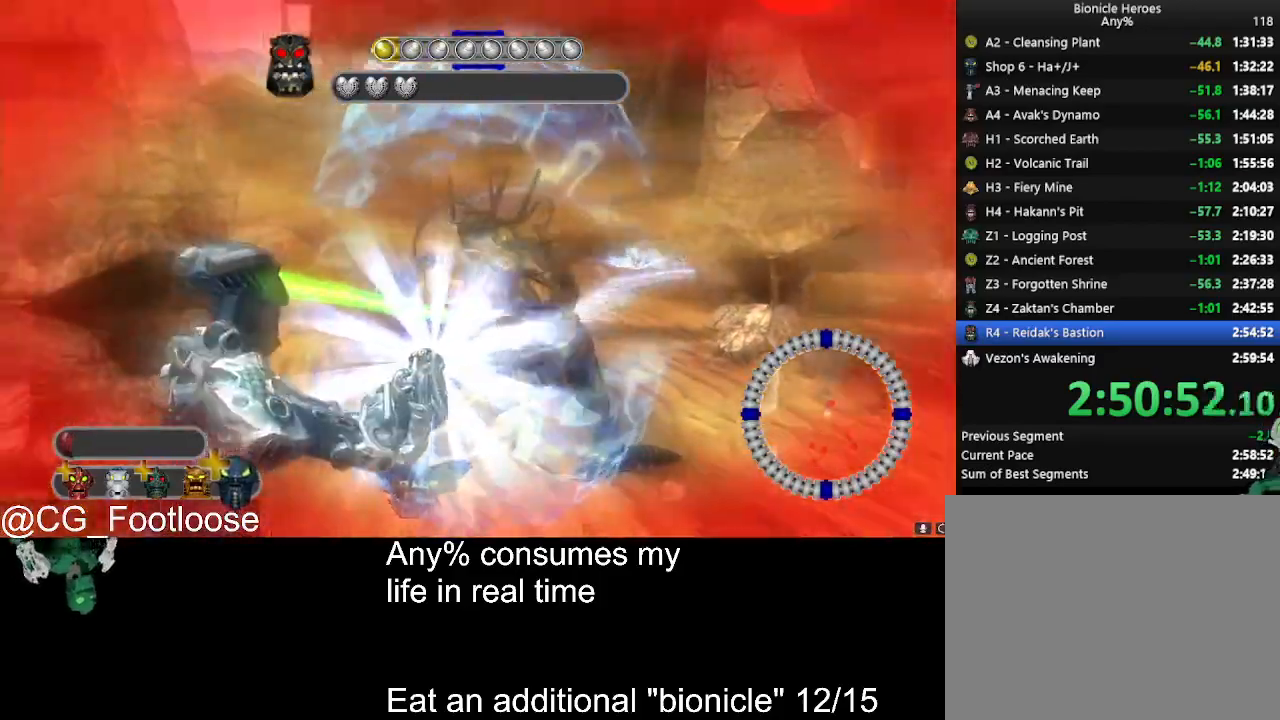
{"keys": ["a", "s"], "mouse": ["left"], "events": [[134, "d", "up"], [134, "w", "up"], [334, "s", "down"], [367, "a", "down"]]}
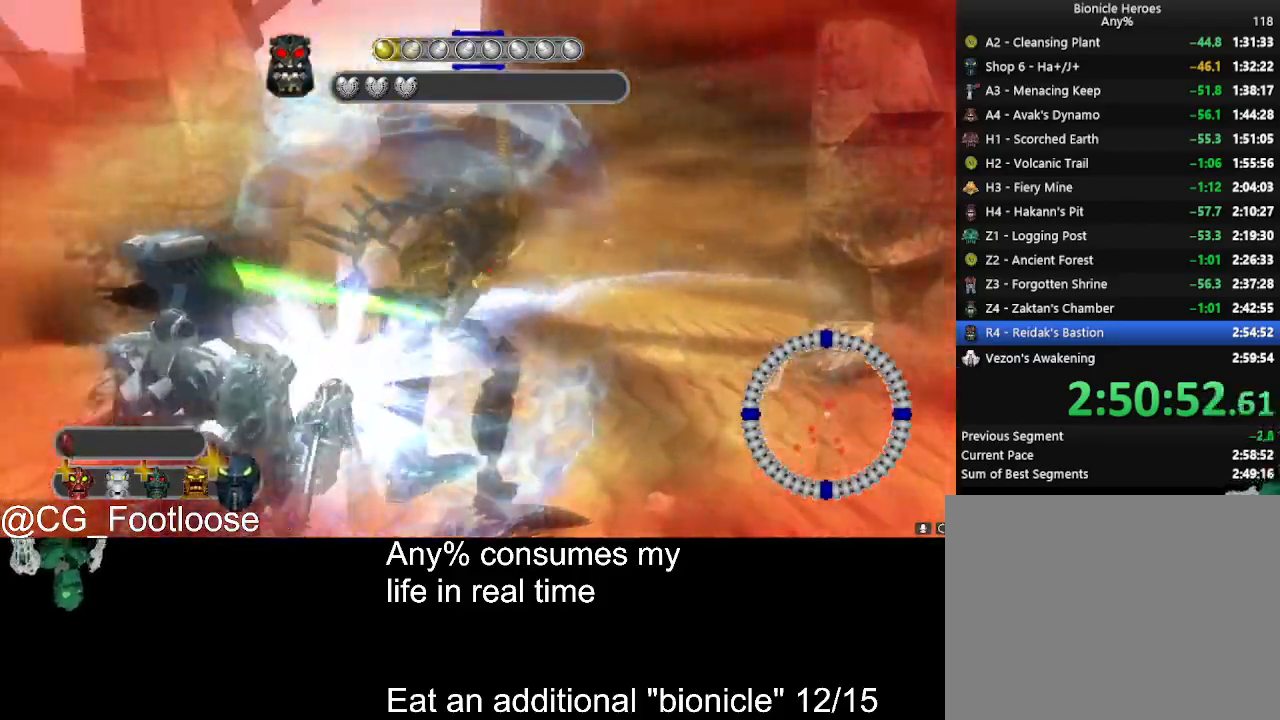
{"keys": ["a"], "mouse": ["left"], "events": [[300, "a", "up"], [300, "s", "up"], [434, "a", "down"]]}
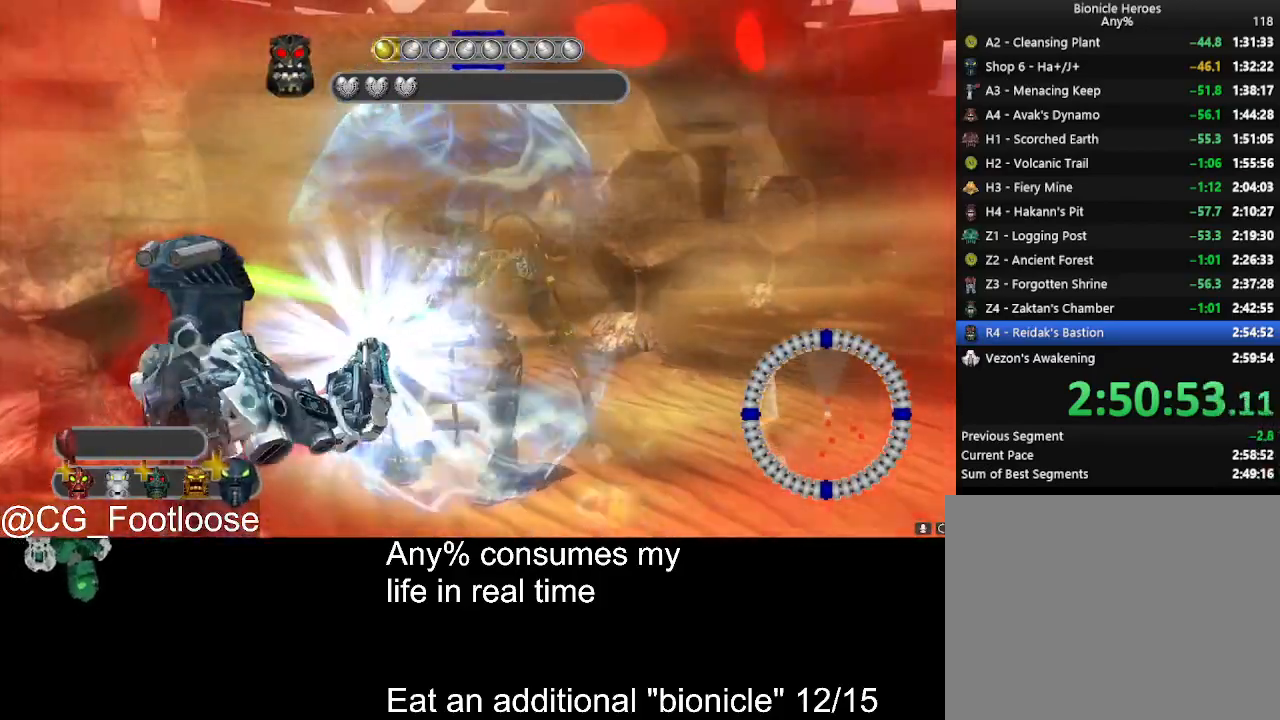
{"keys": ["a"], "mouse": ["left"], "events": []}
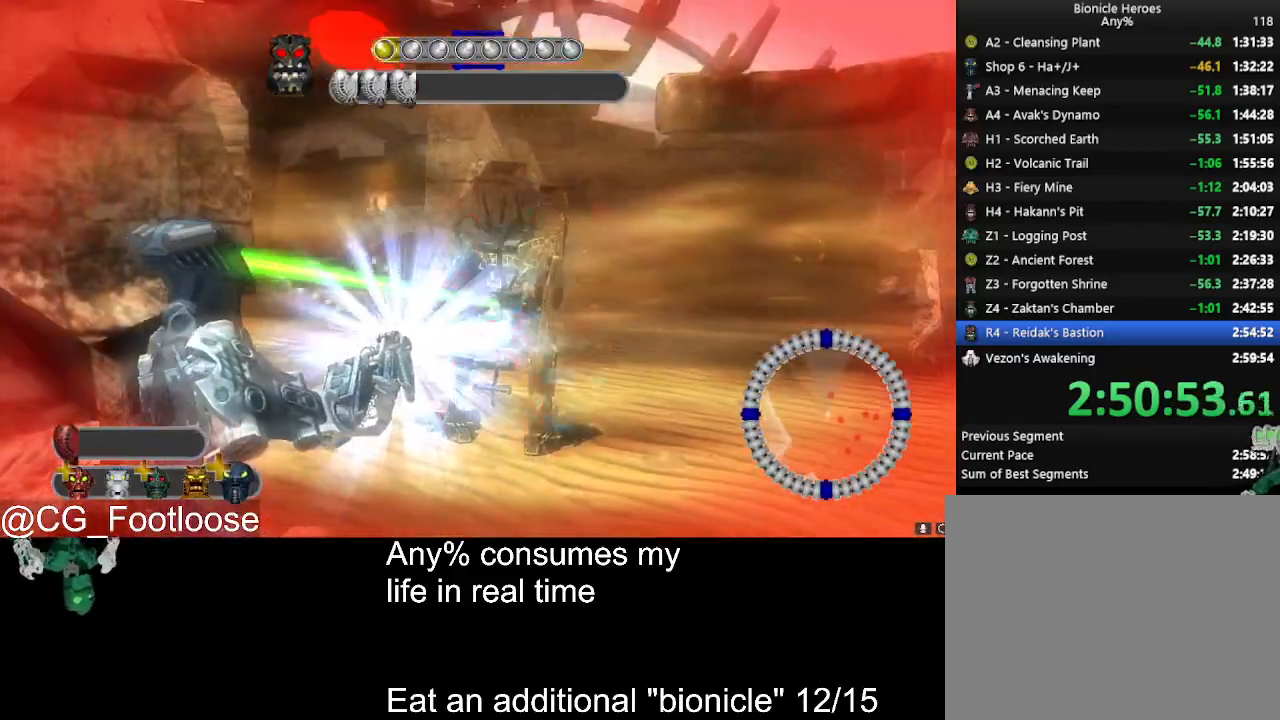
{"keys": ["w"], "mouse": ["left"], "events": [[84, "a", "up"], [84, "d", "down"], [334, "w", "down"], [367, "d", "up"]]}
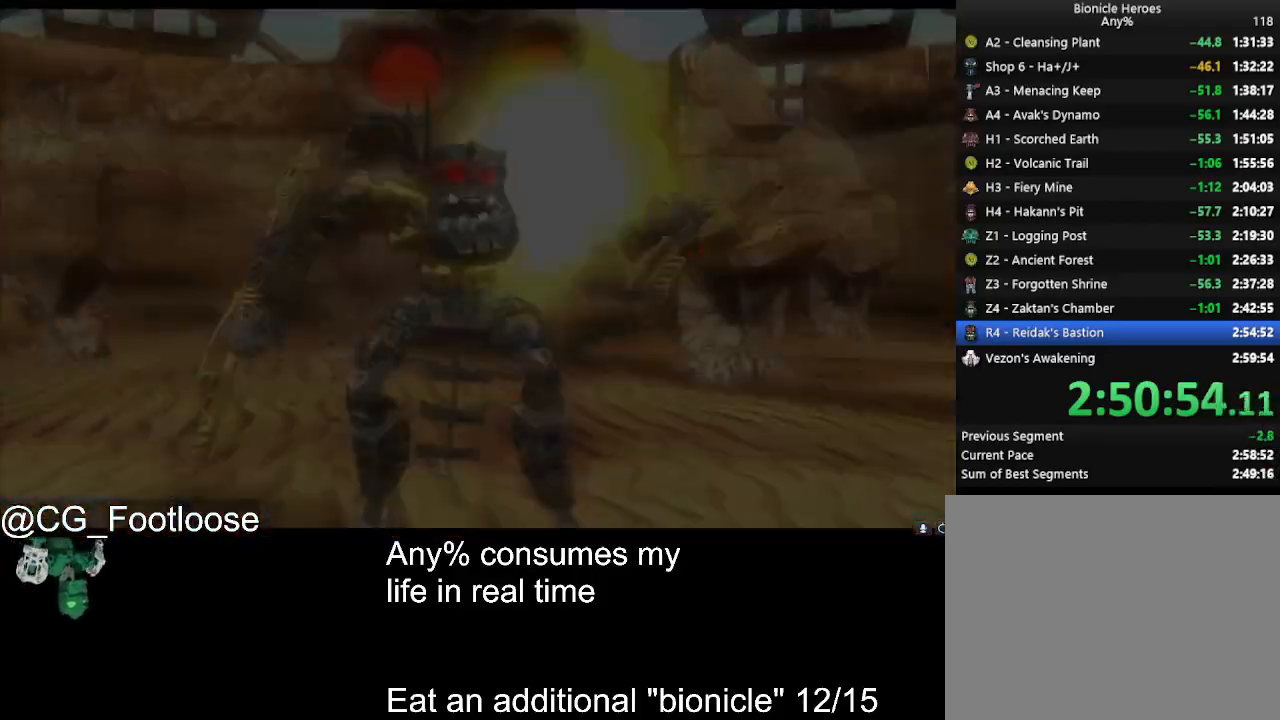
{"keys": [], "mouse": [], "events": [[17, "w", "up"], [150, "mouse_left", "up"]]}
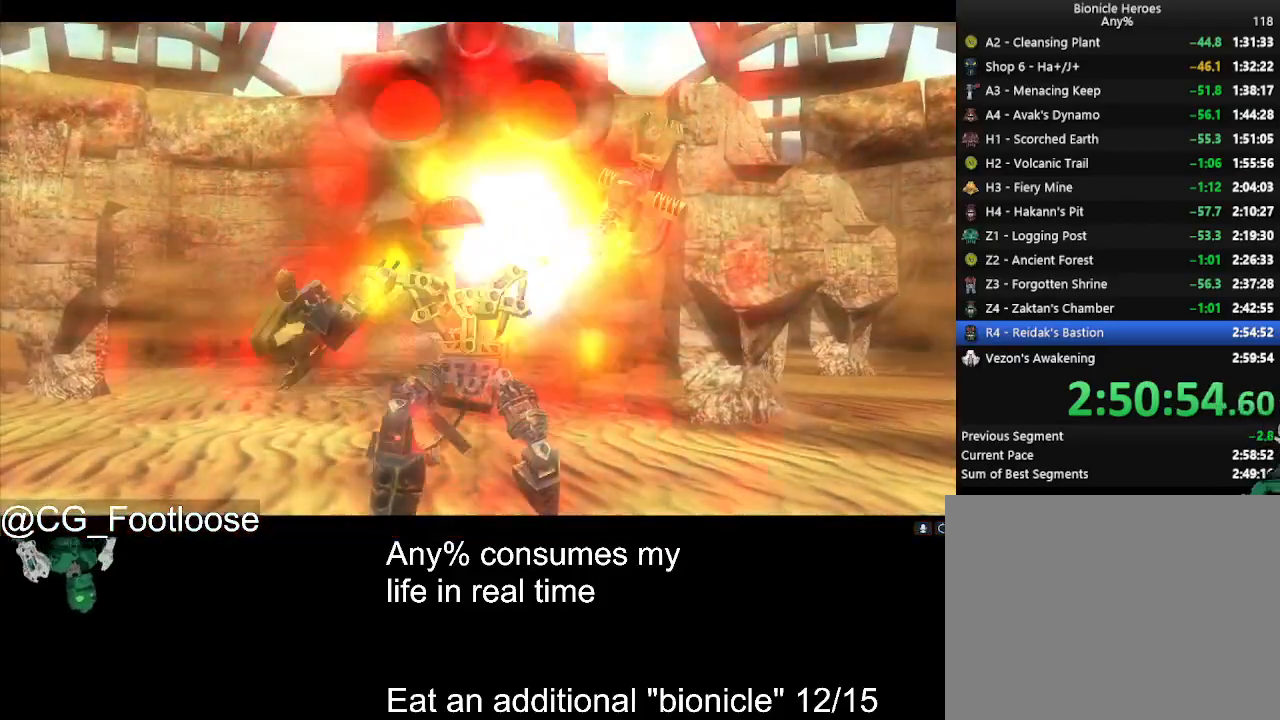
{"keys": [], "mouse": [], "events": []}
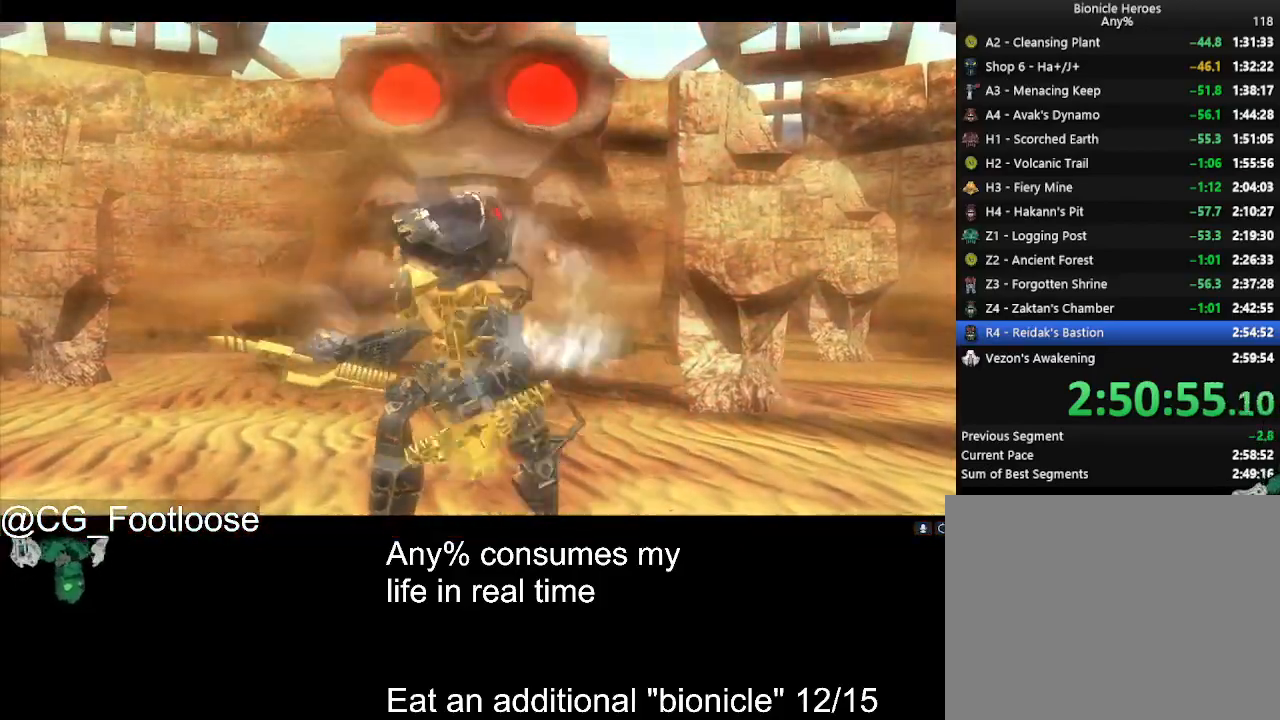
{"keys": [], "mouse": [], "events": []}
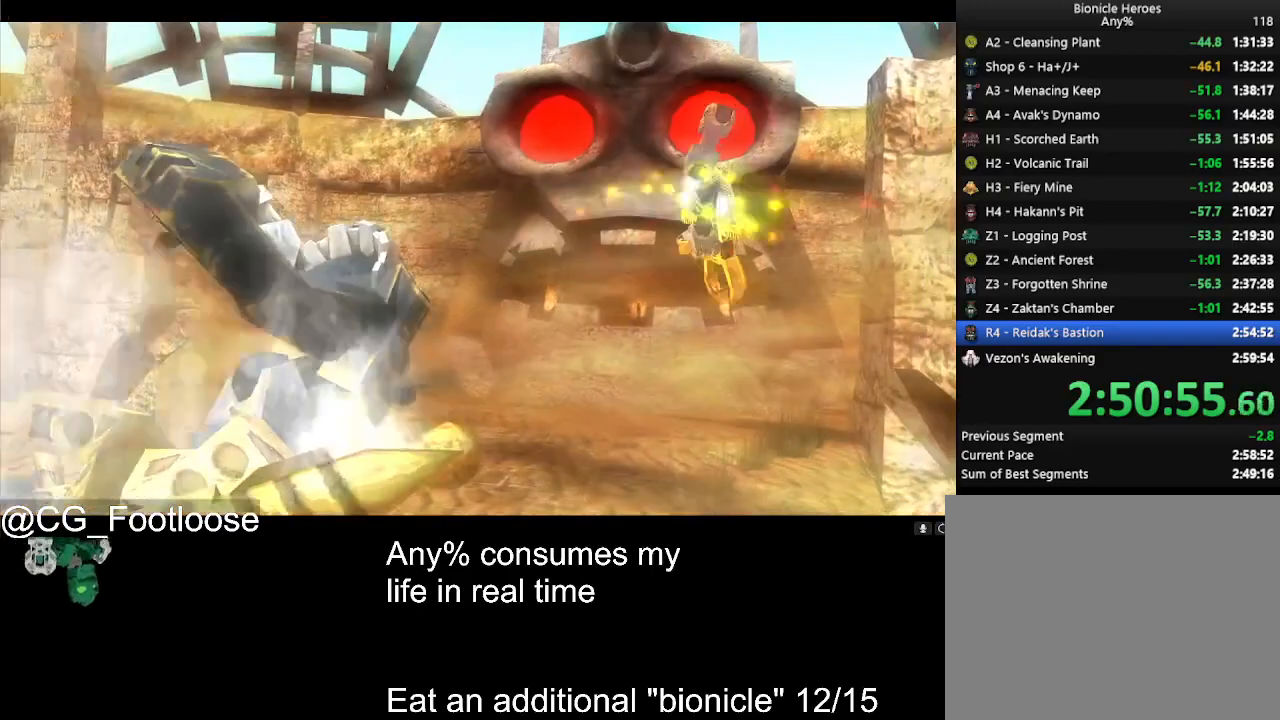
{"keys": [], "mouse": [], "events": []}
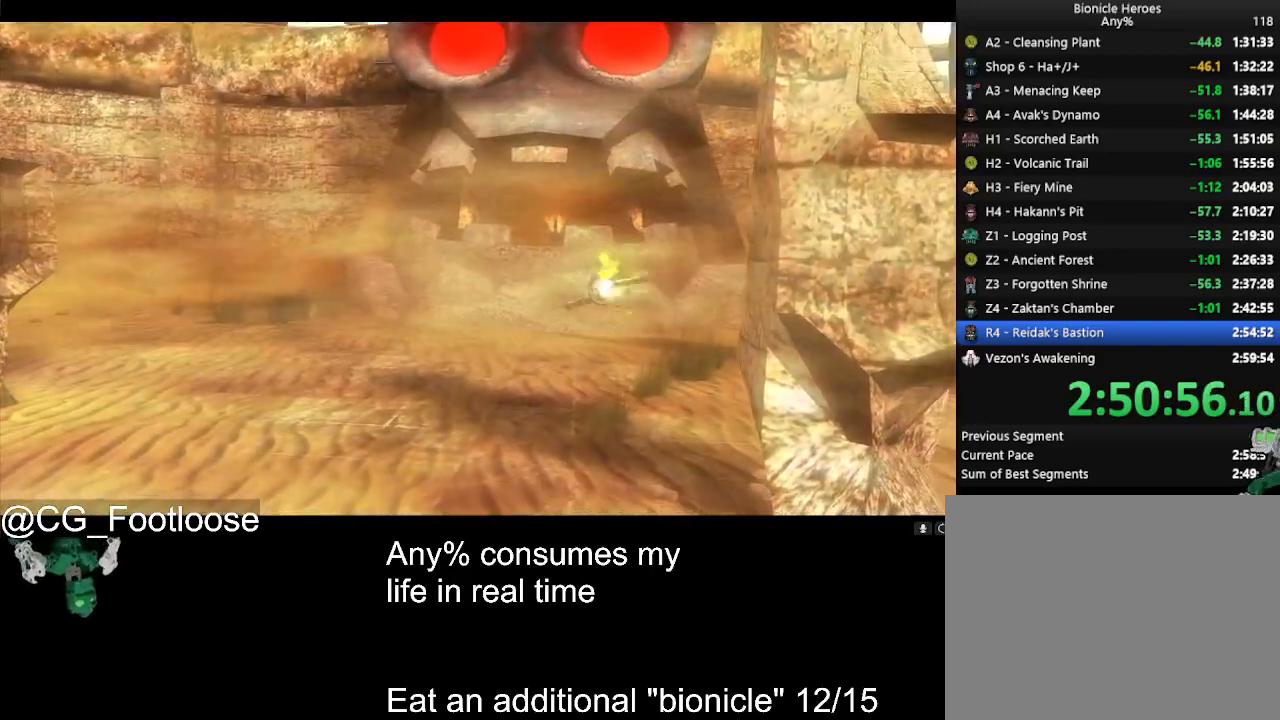
{"keys": [], "mouse": [], "events": []}
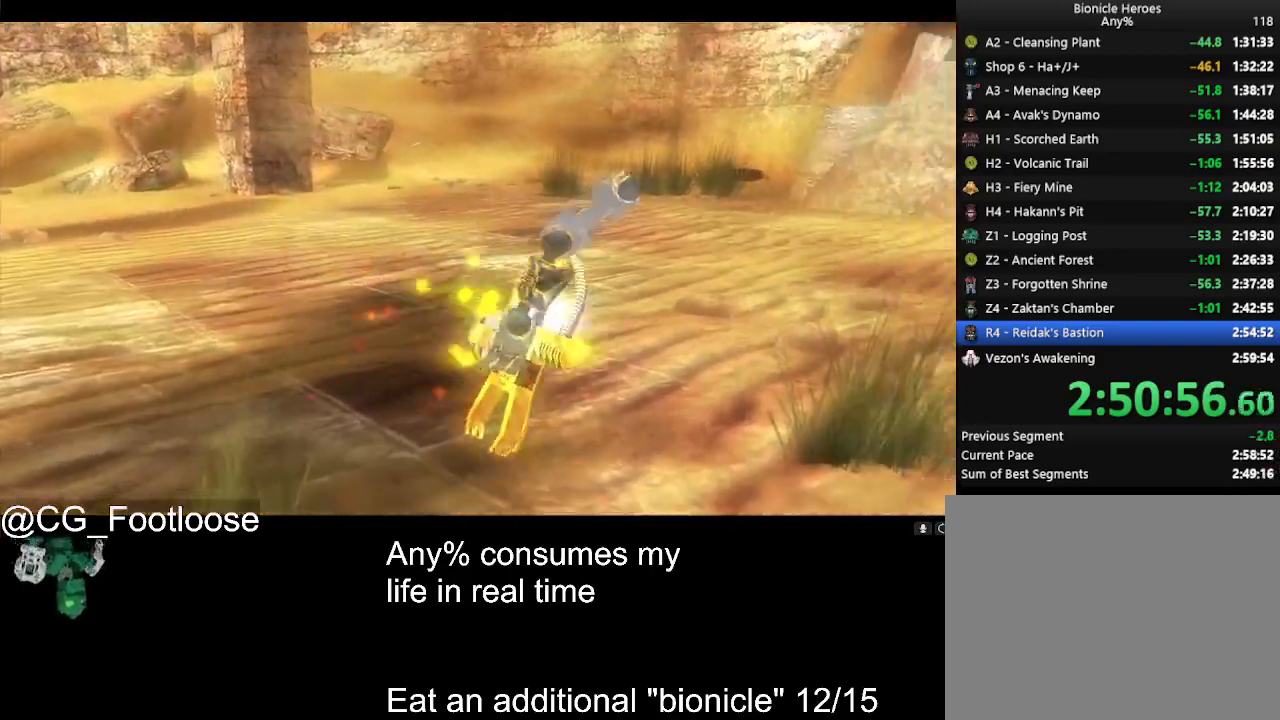
{"keys": [], "mouse": [], "events": []}
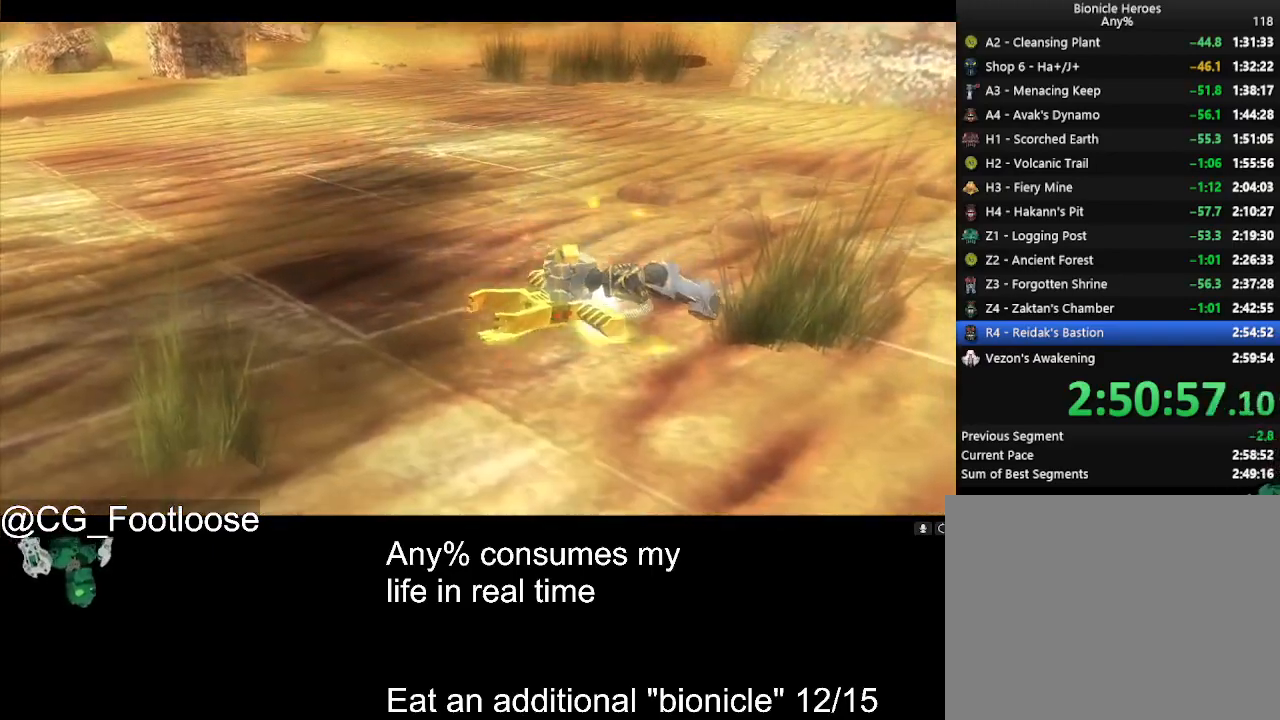
{"keys": [], "mouse": [], "events": []}
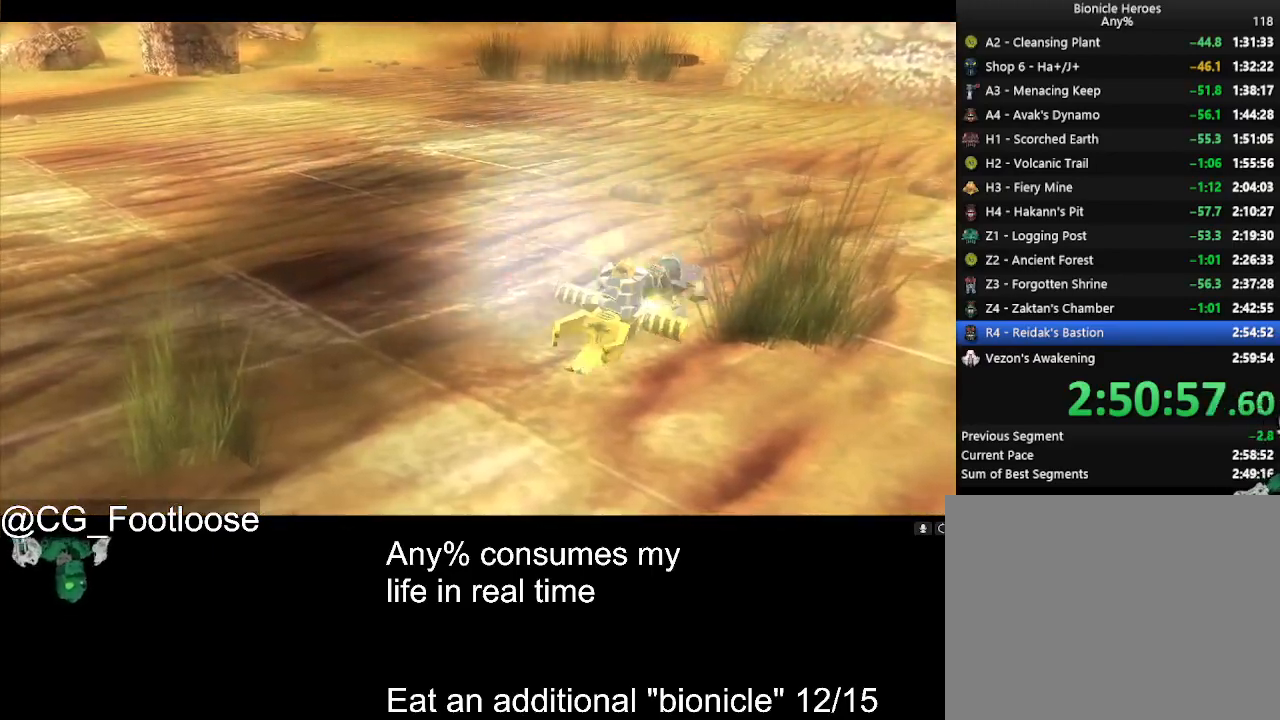
{"keys": [], "mouse": [], "events": []}
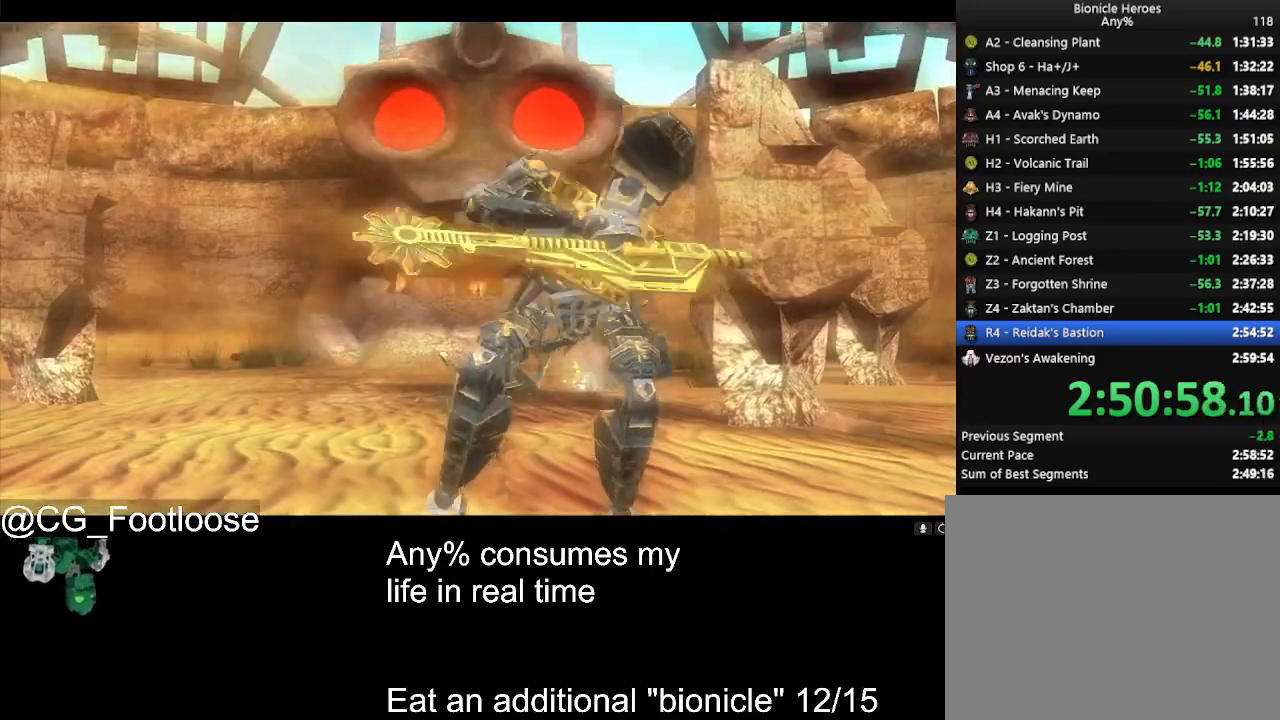
{"keys": [], "mouse": [], "events": []}
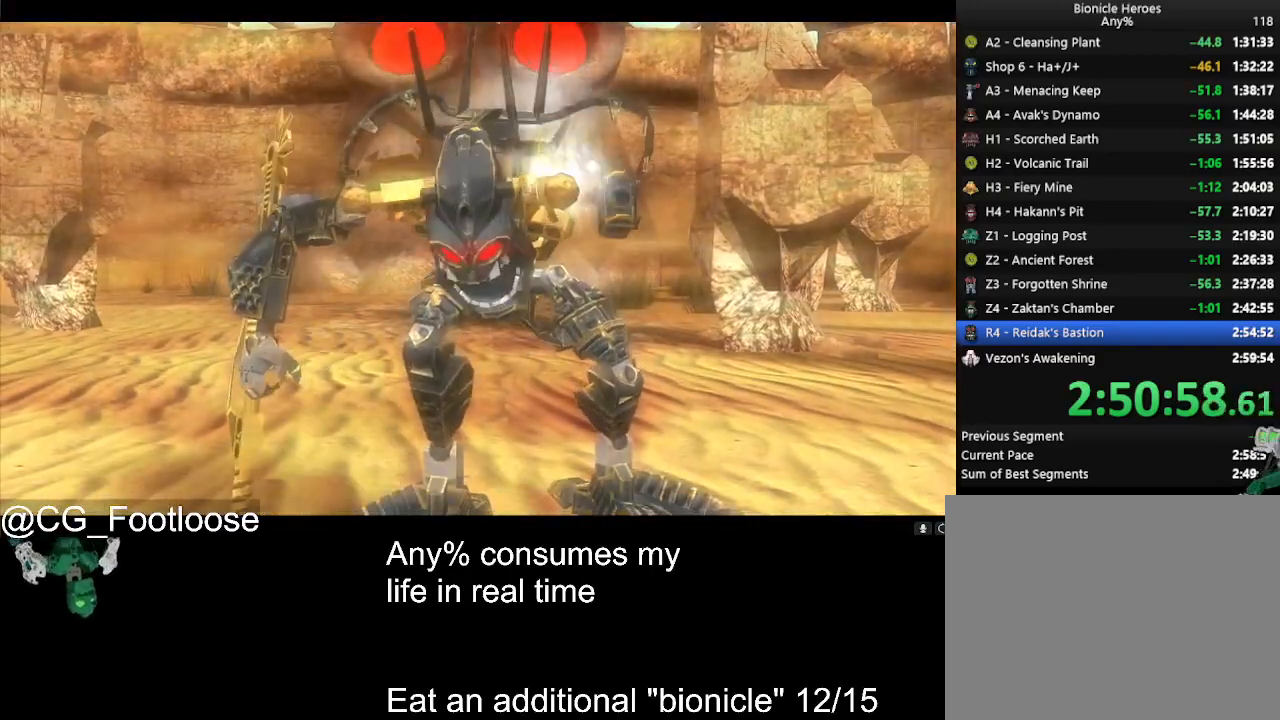
{"keys": [], "mouse": [], "events": []}
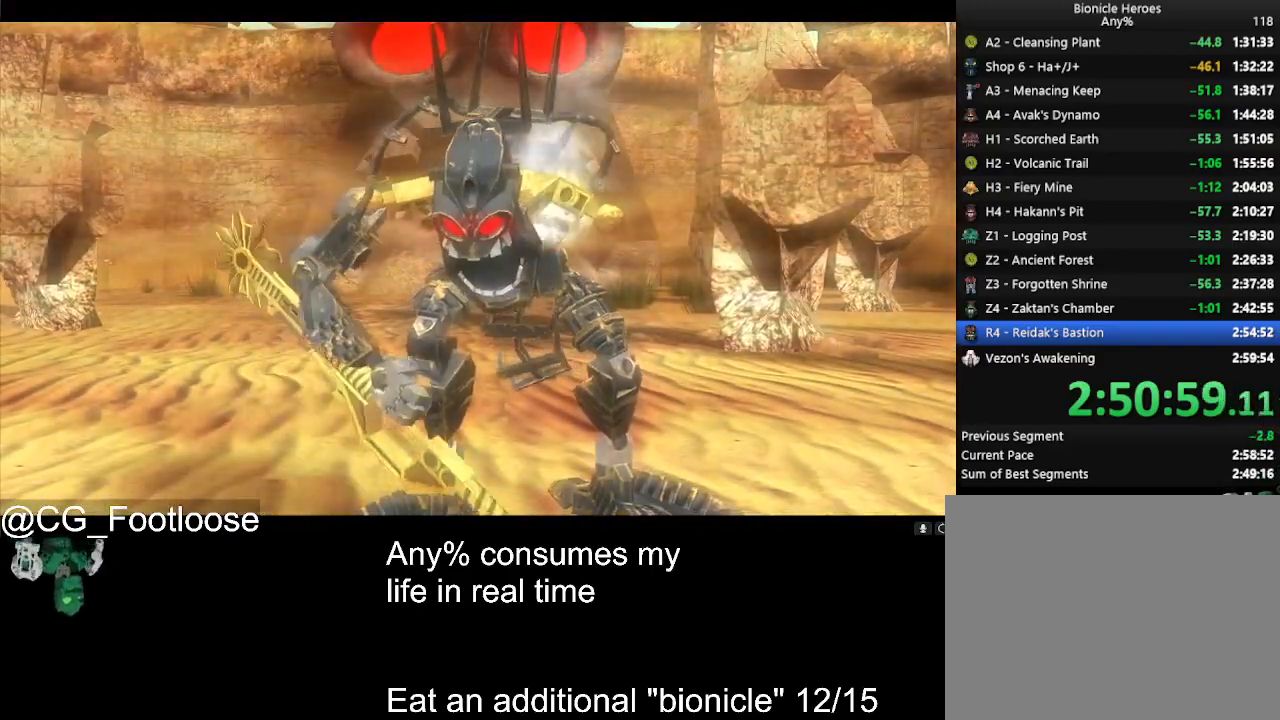
{"keys": [], "mouse": [], "events": []}
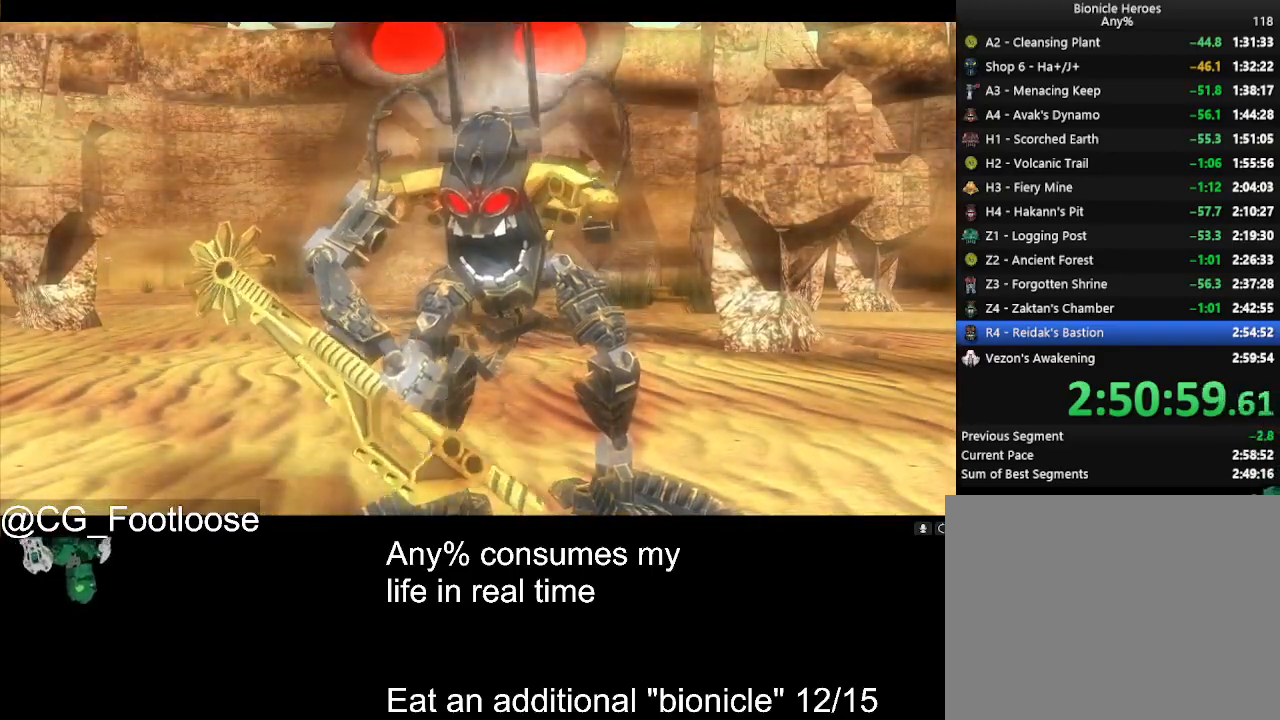
{"keys": ["a", "w"], "mouse": [], "events": [[284, "a", "down"], [284, "w", "down"]]}
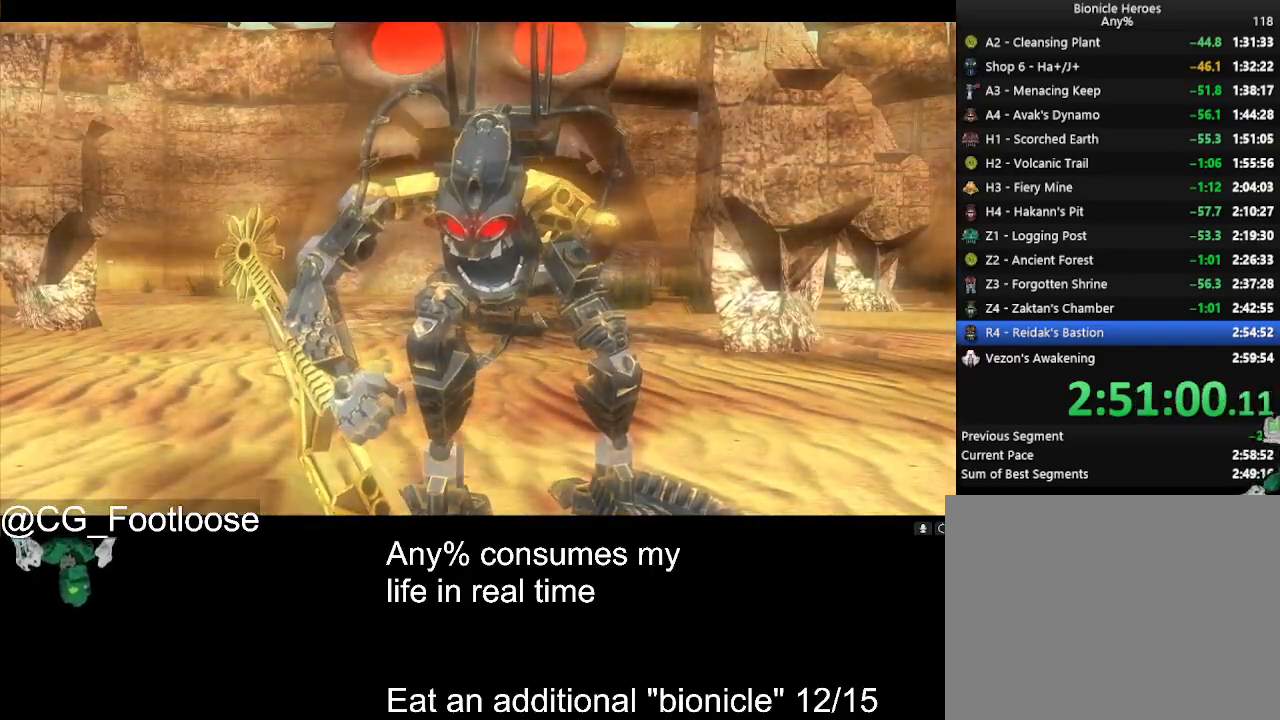
{"keys": [], "mouse": [], "events": [[17, "a", "up"], [67, "w", "up"], [200, "mouse_wheel_up", "down"], [300, "mouse_wheel_up", "up"]]}
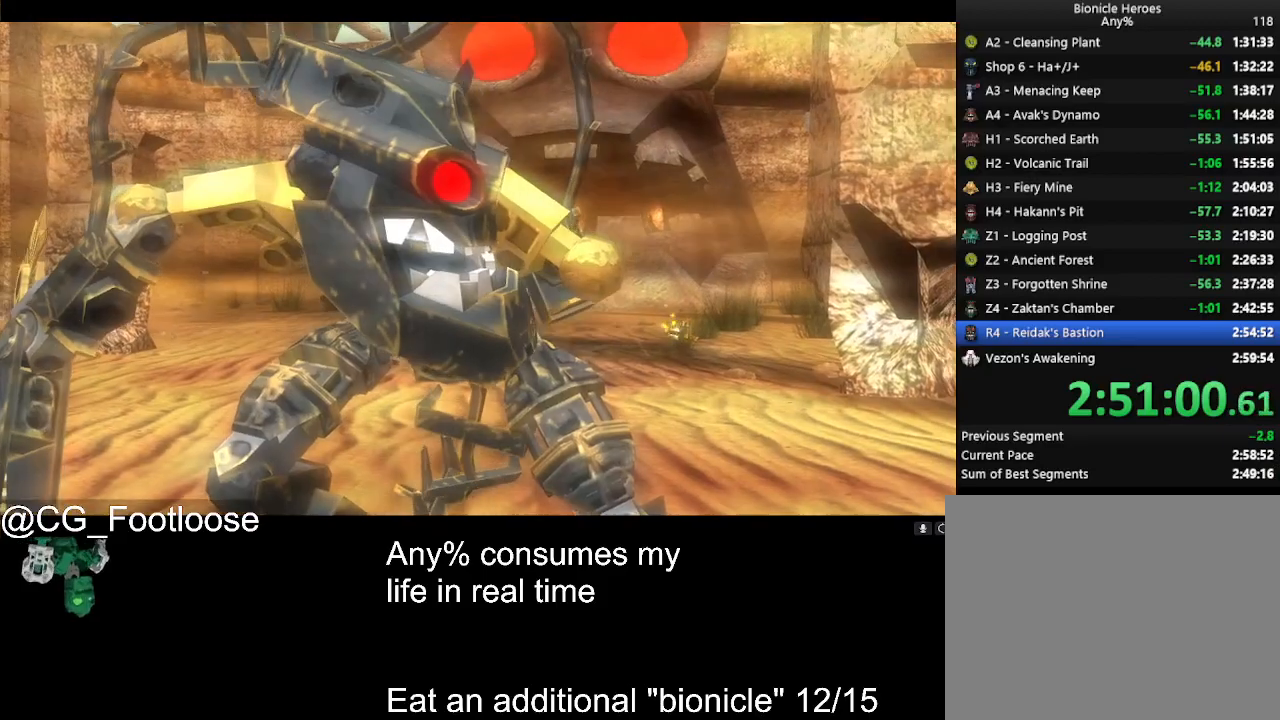
{"keys": [], "mouse": [], "events": []}
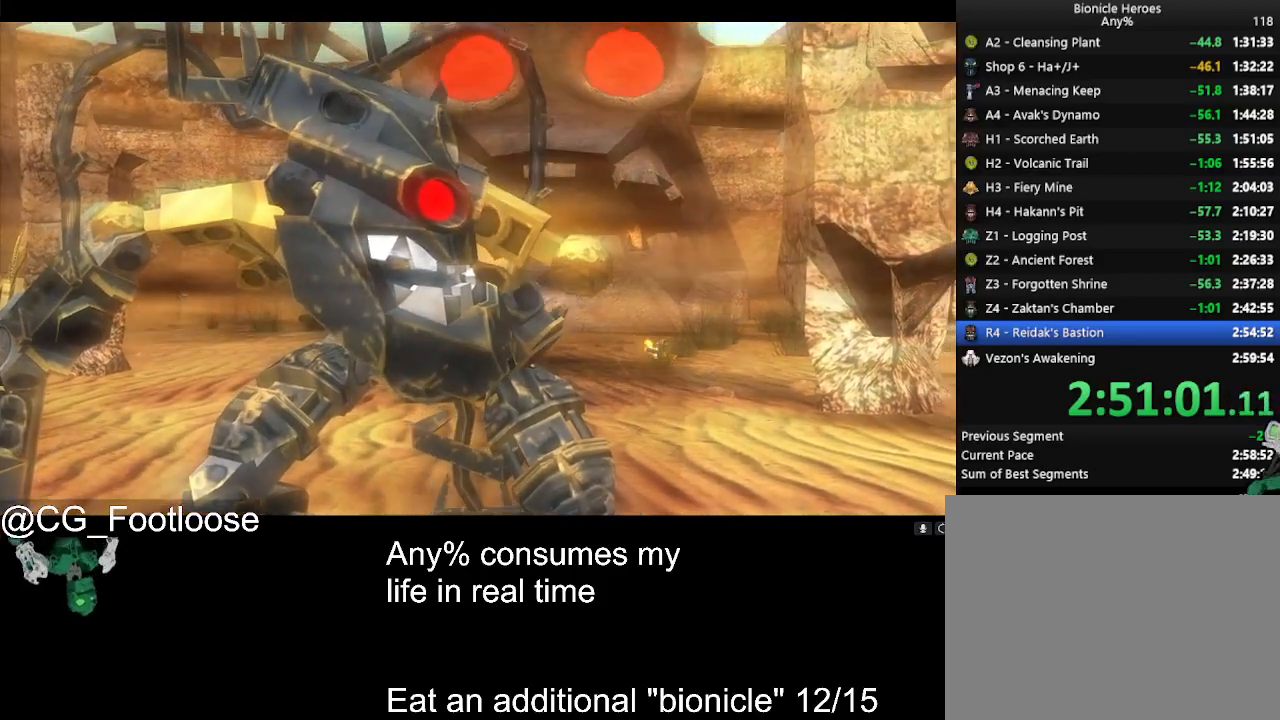
{"keys": ["a", "w"], "mouse": [], "events": [[284, "a", "down"], [284, "w", "down"]]}
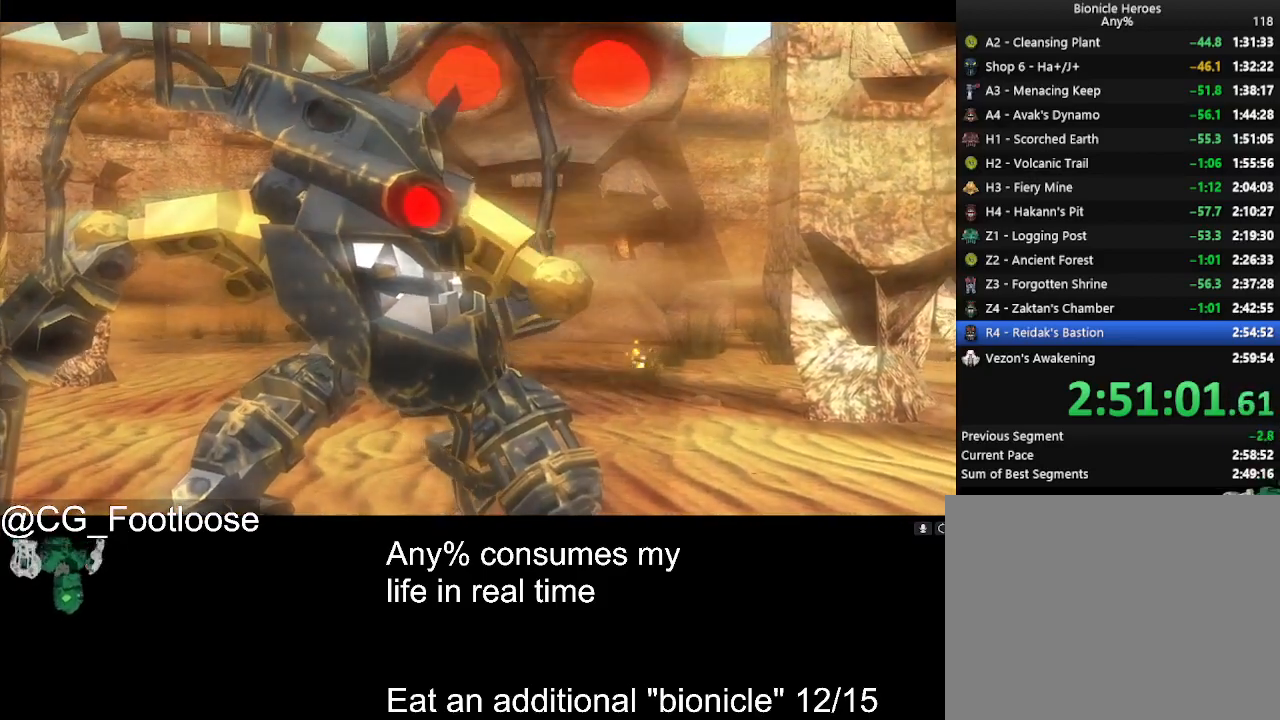
{"keys": ["a", "w"], "mouse": [], "events": []}
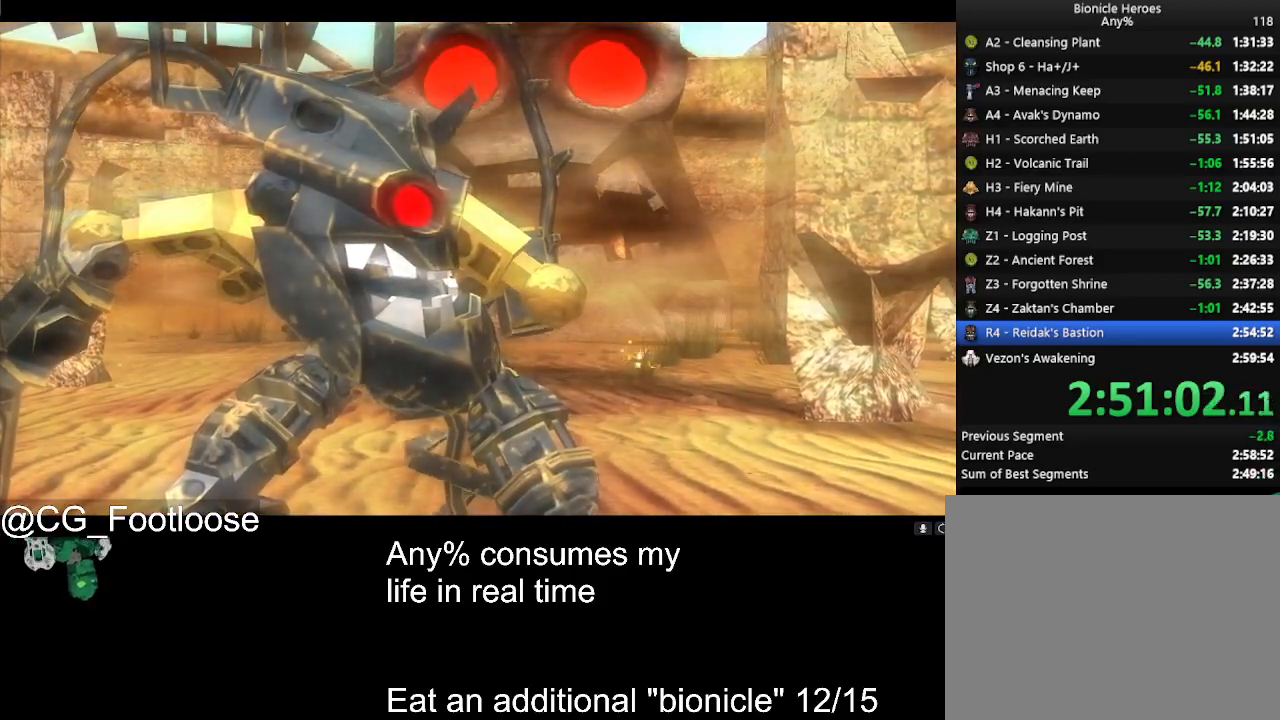
{"keys": ["a", "w"], "mouse": [], "events": []}
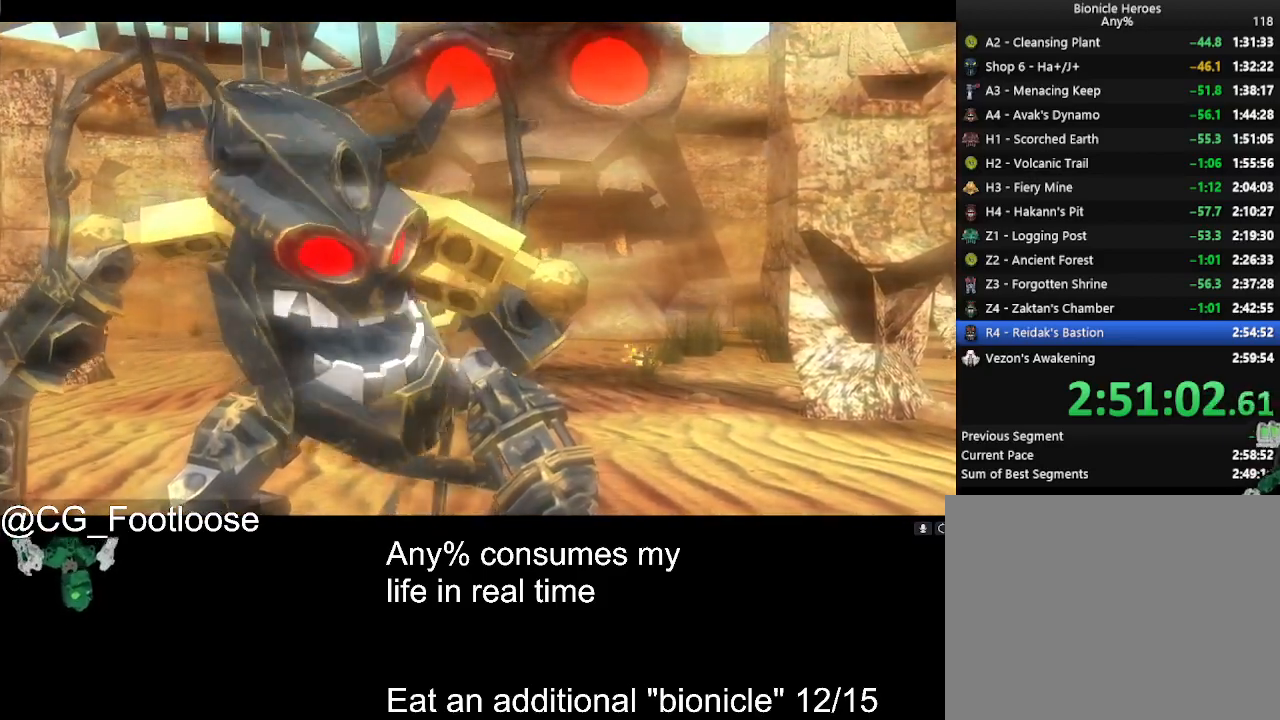
{"keys": ["a", "w"], "mouse": [], "events": []}
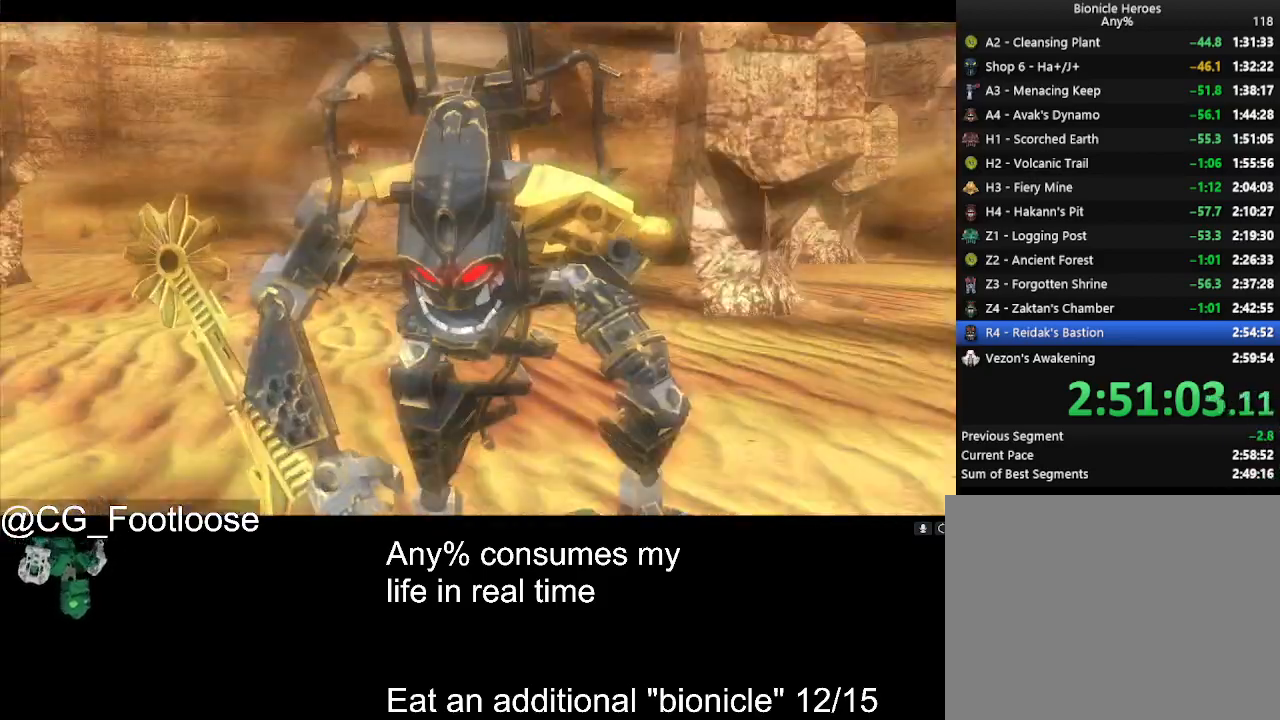
{"keys": ["a", "w"], "mouse": [], "events": []}
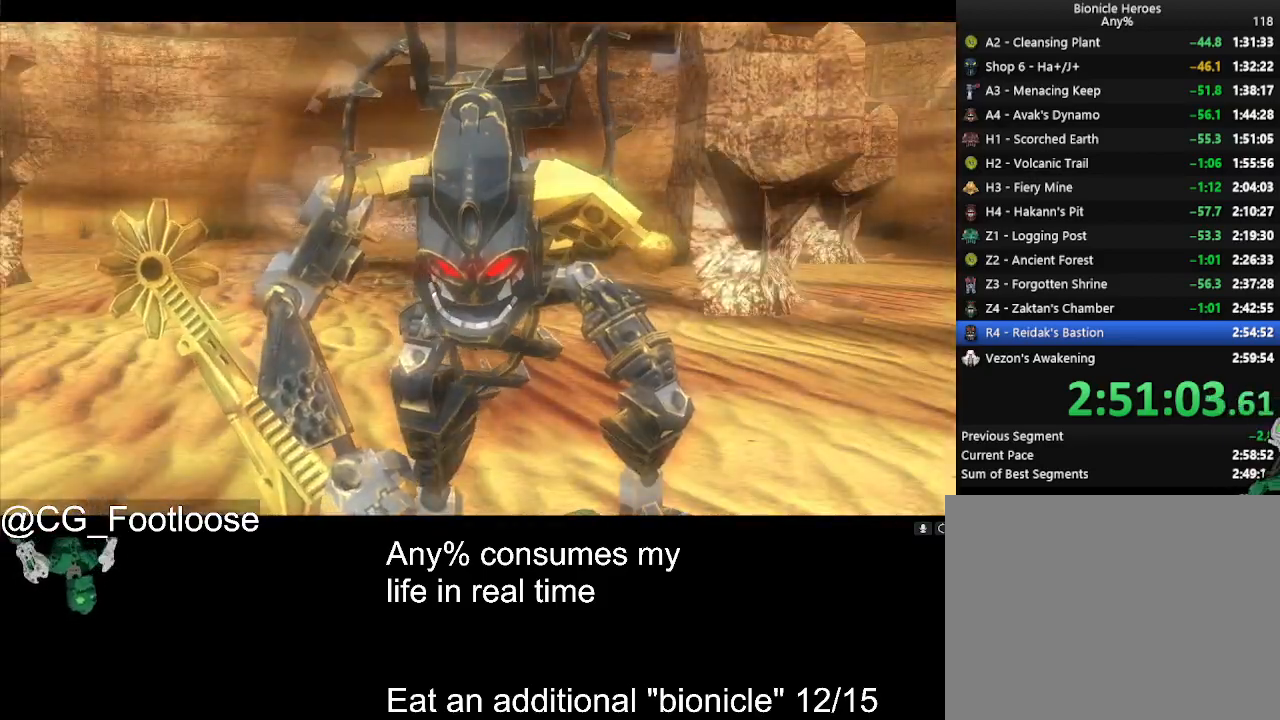
{"keys": ["a", "w"], "mouse": [], "events": []}
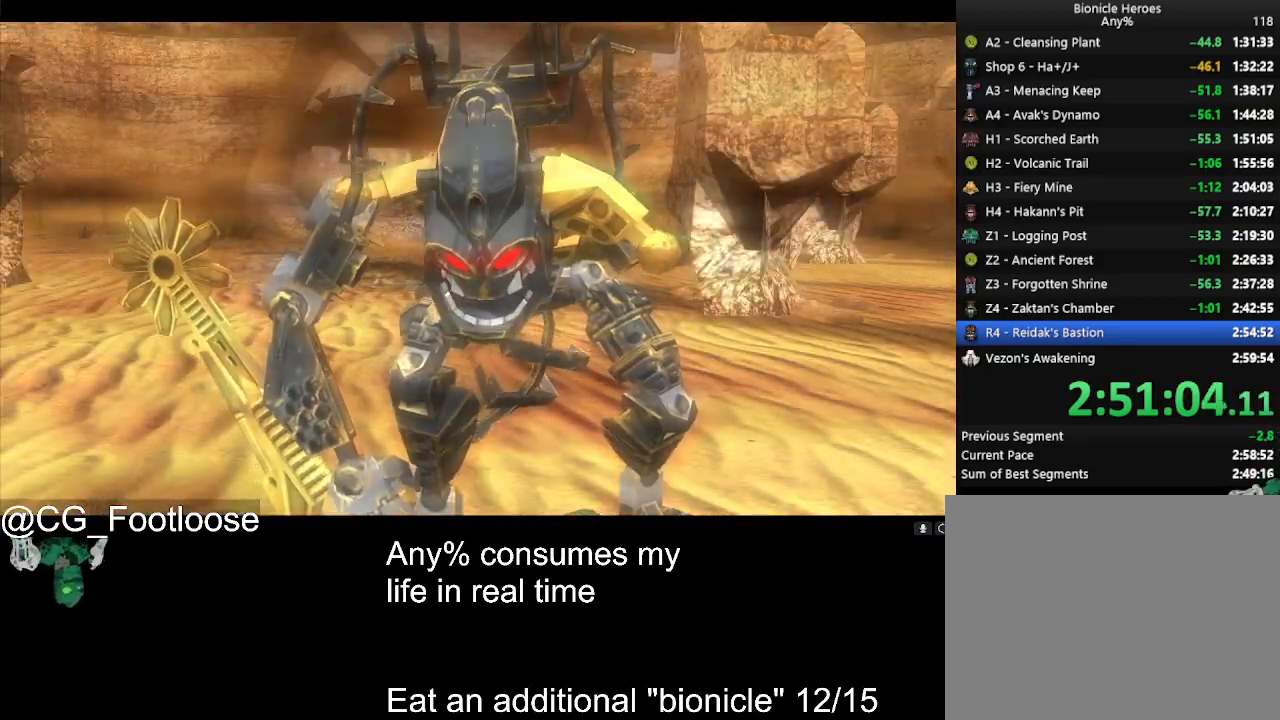
{"keys": ["a", "w"], "mouse": [], "events": []}
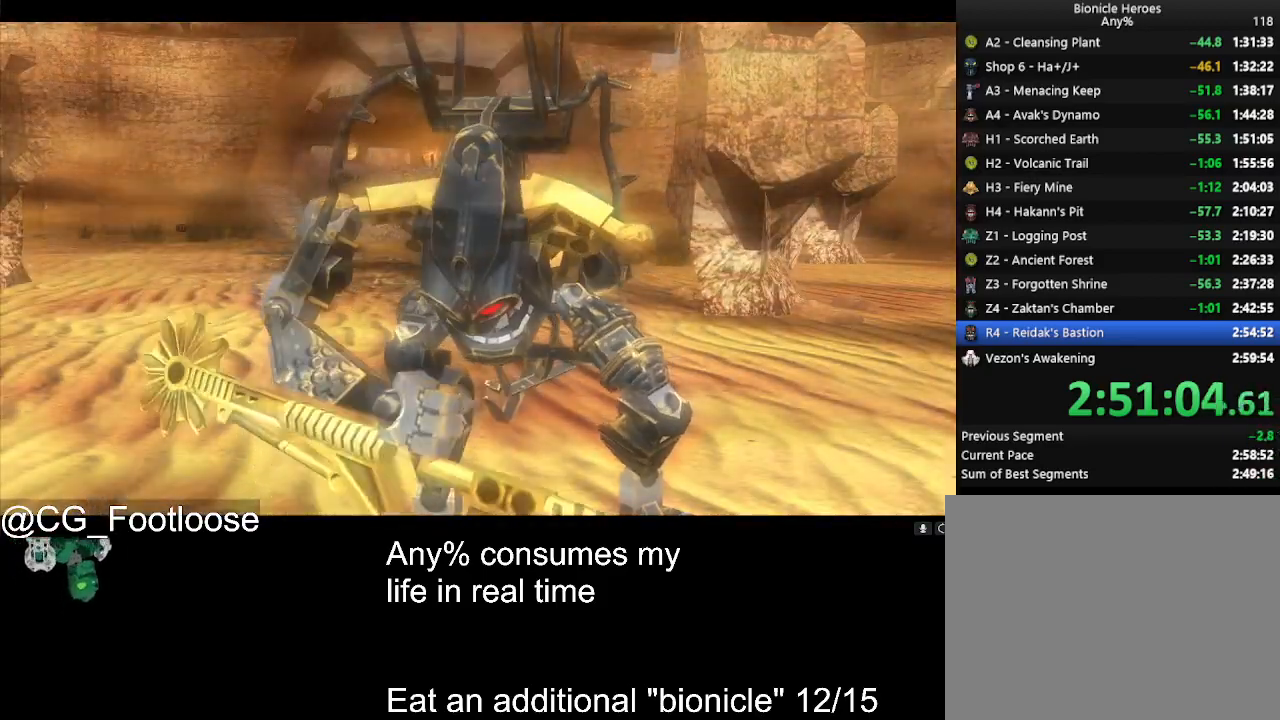
{"keys": ["a", "w"], "mouse": [], "events": []}
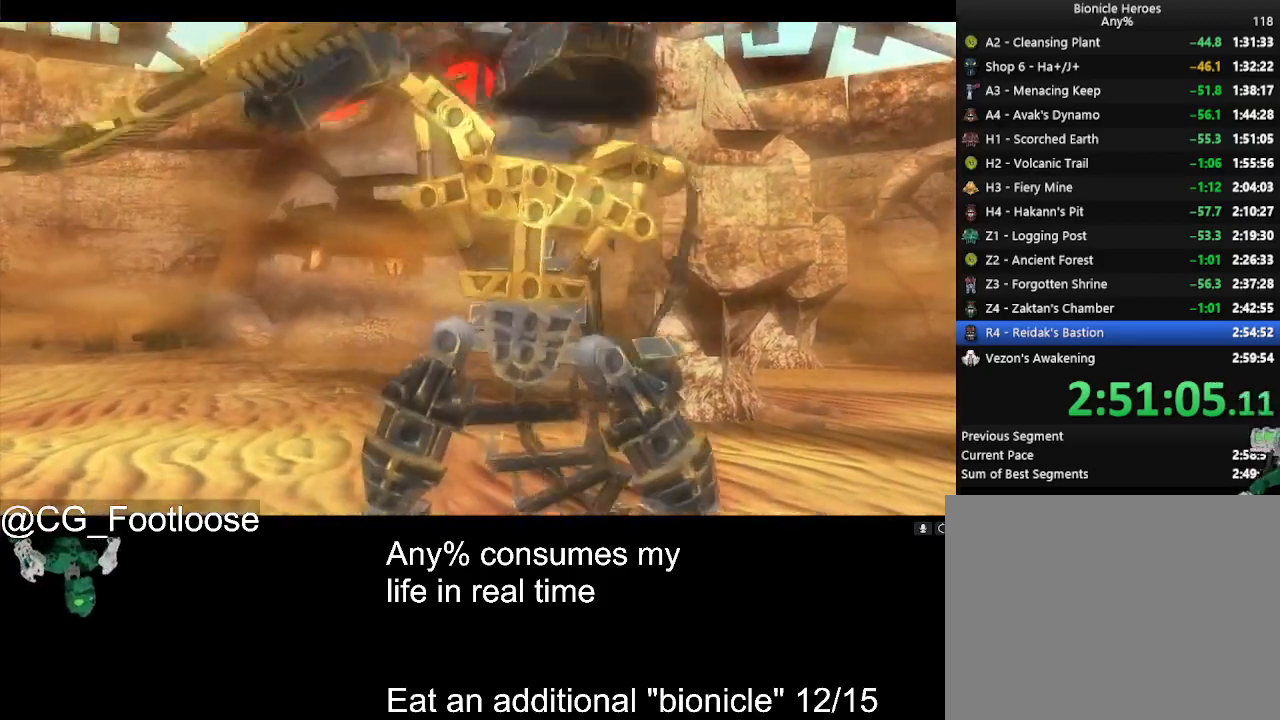
{"keys": ["a", "w"], "mouse": [], "events": []}
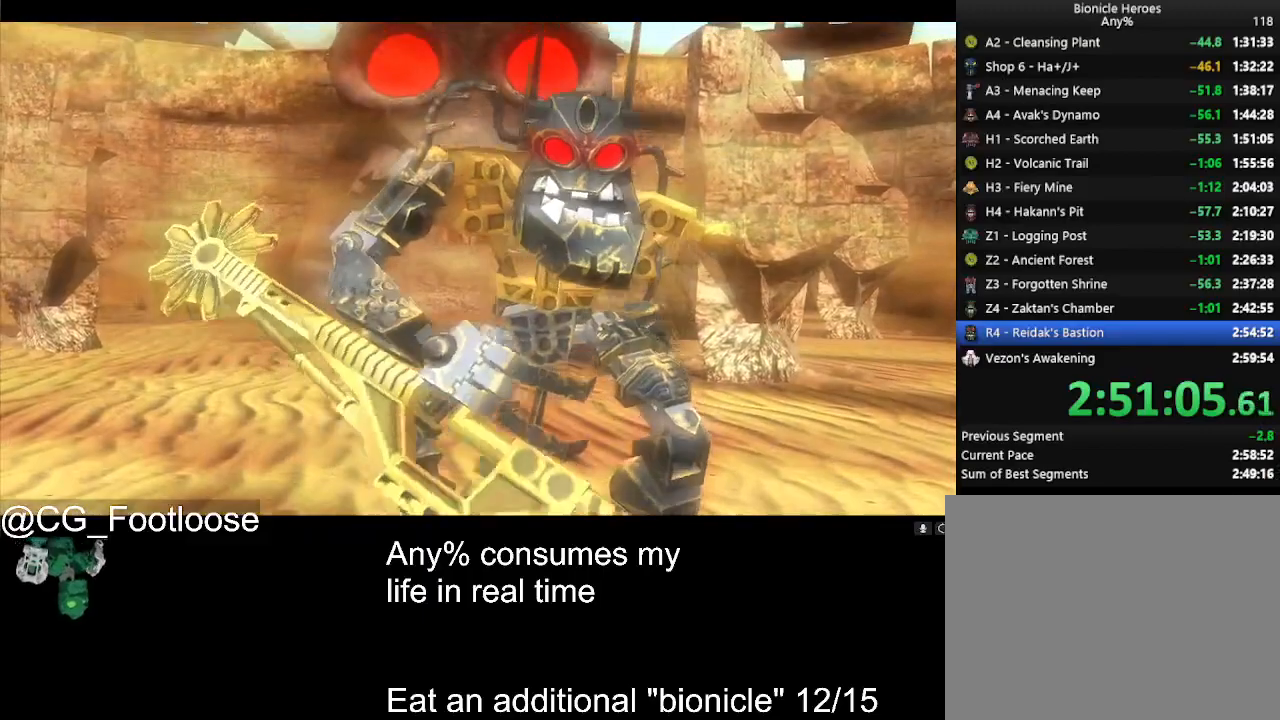
{"keys": ["a", "w"], "mouse": [], "events": []}
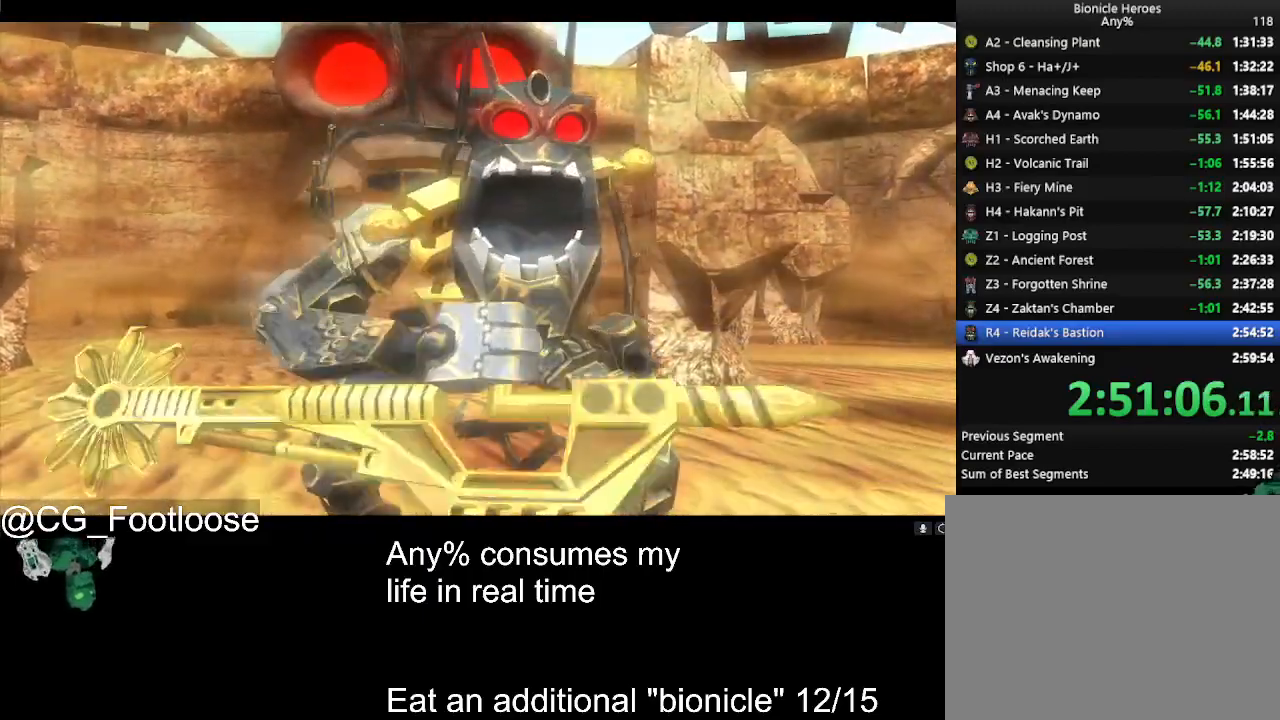
{"keys": ["a", "w"], "mouse": [], "events": []}